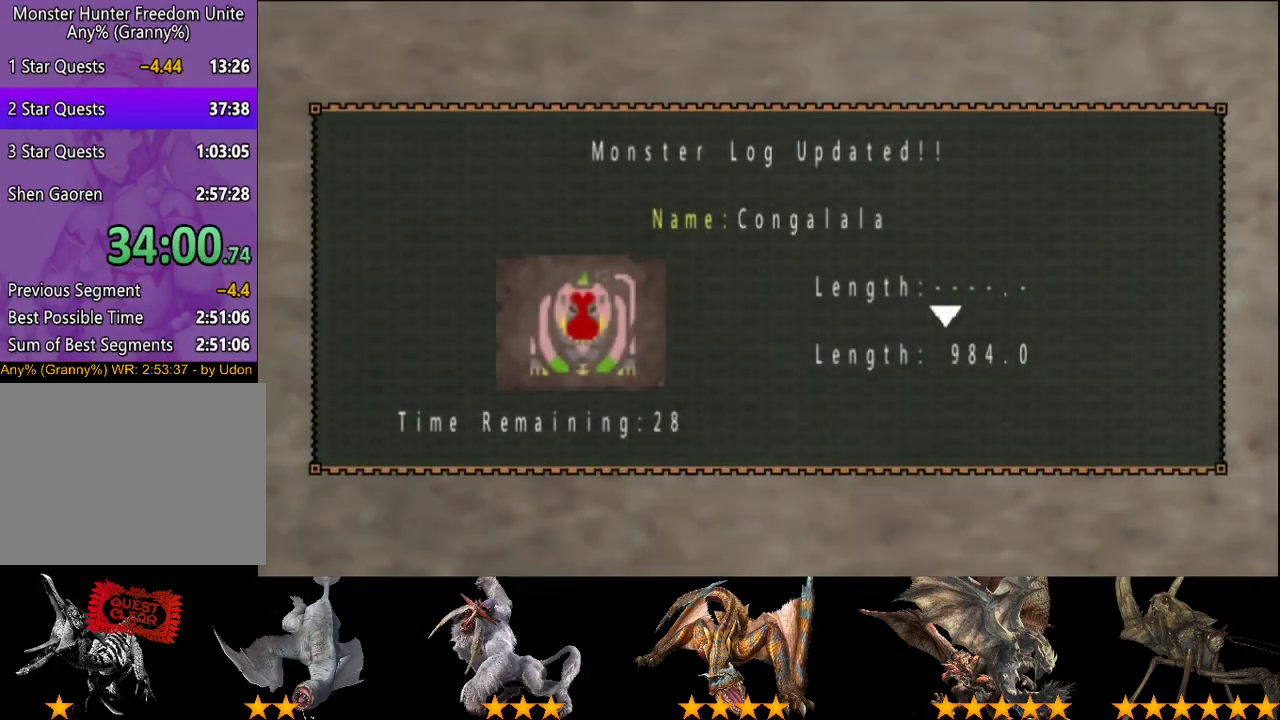
Gameplay with a controller (PlayStation layout); each line is a JSON object with the inputs held at the frame after it. "events" lists button and stick changes between this image and that frame as [ms after this image, input, new state], when the widget could be followed in between. This overlay highlights the sticks when they move; stick clicks (L3 R3) are not distinguishable. Not read: L3 R3.
{"buttons": ["CIRCLE"], "left_stick": "center", "right_stick": "center", "events": [[100, "CIRCLE", "down"], [233, "CIRCLE", "up"], [300, "CIRCLE", "down"]]}
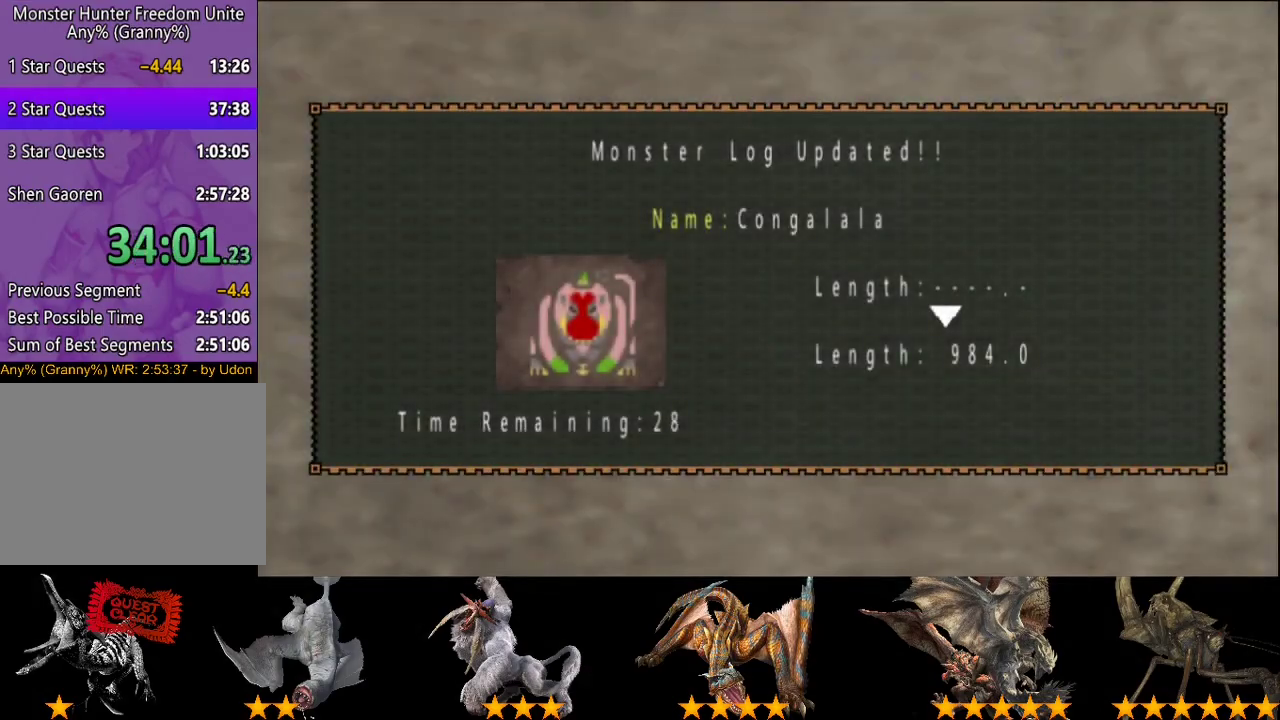
{"buttons": [], "left_stick": "center", "right_stick": "center", "events": [[67, "CIRCLE", "up"], [200, "CIRCLE", "down"], [433, "CIRCLE", "up"]]}
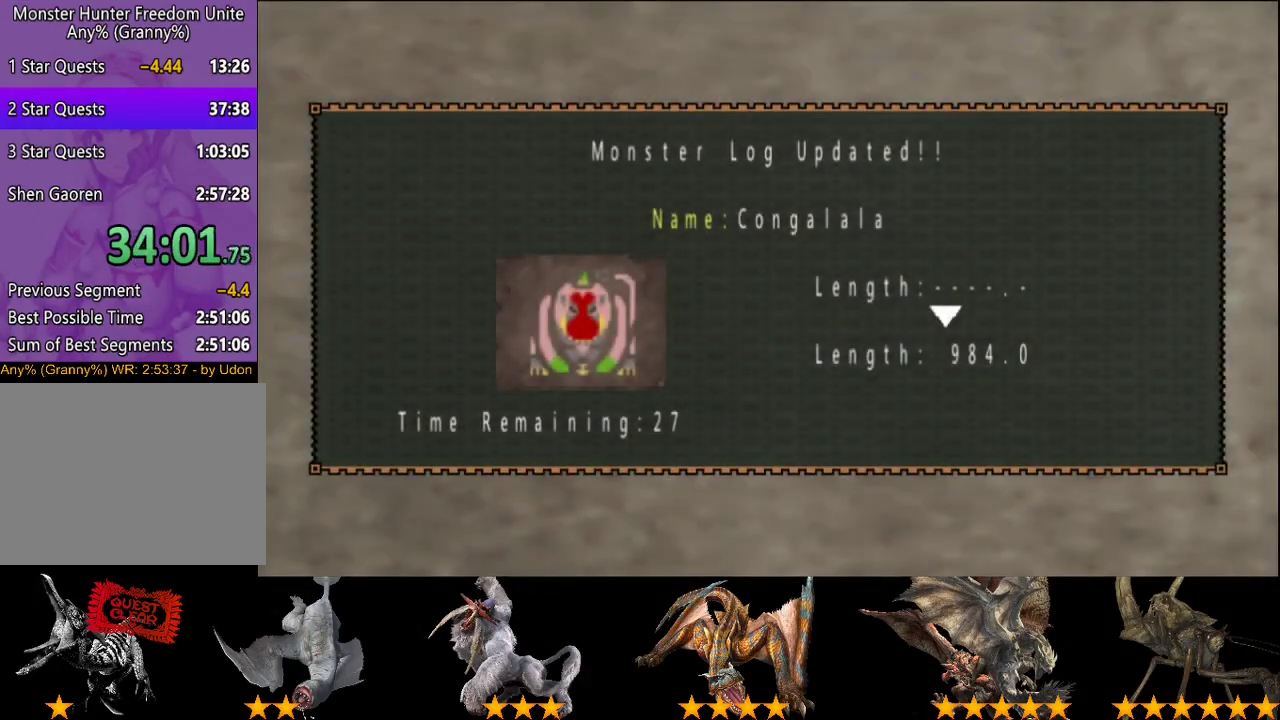
{"buttons": [], "left_stick": "center", "right_stick": "center", "events": [[67, "CIRCLE", "down"], [150, "CIRCLE", "up"], [217, "CIRCLE", "down"], [283, "CIRCLE", "up"], [417, "CIRCLE", "down"], [483, "CIRCLE", "up"]]}
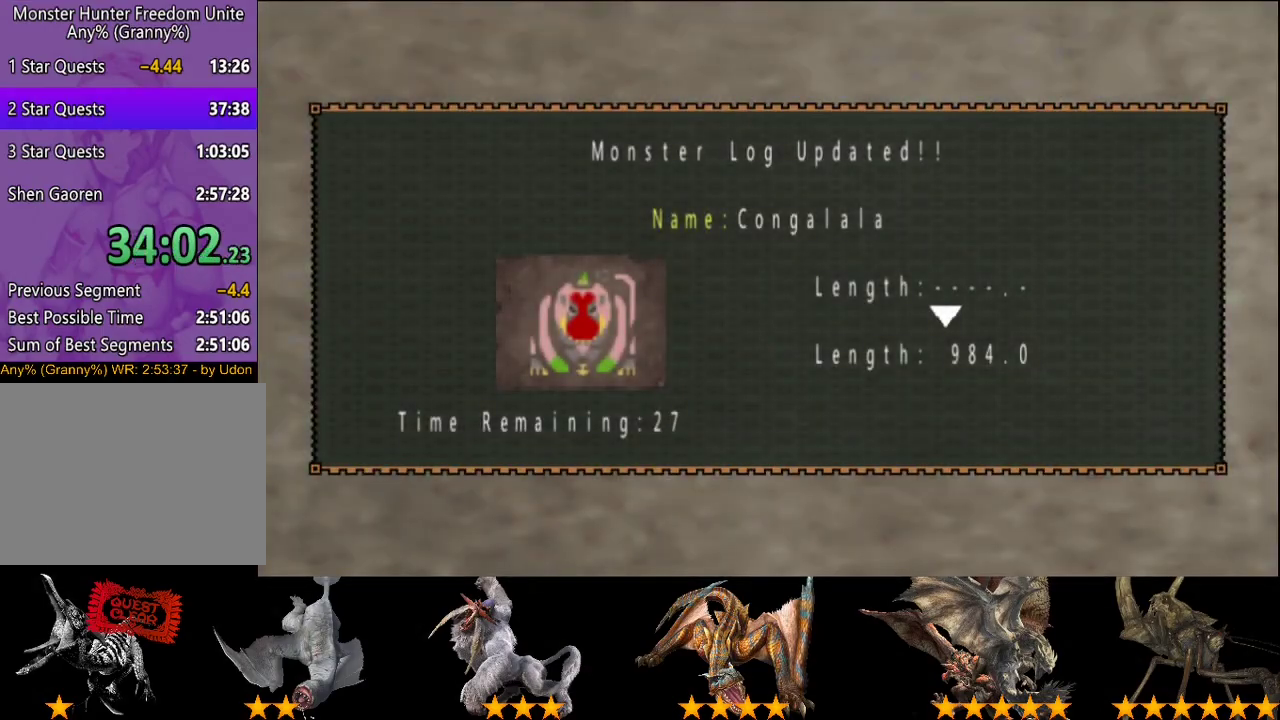
{"buttons": [], "left_stick": "center", "right_stick": "center", "events": []}
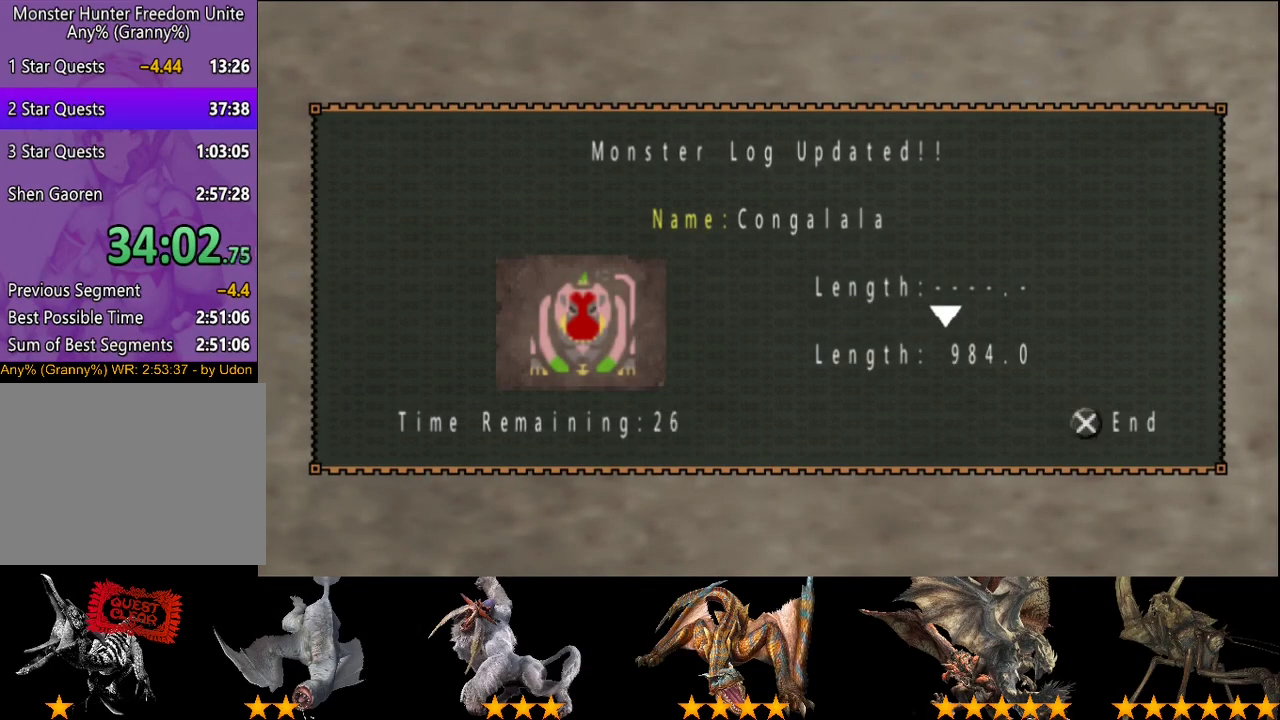
{"buttons": [], "left_stick": "center", "right_stick": "center", "events": []}
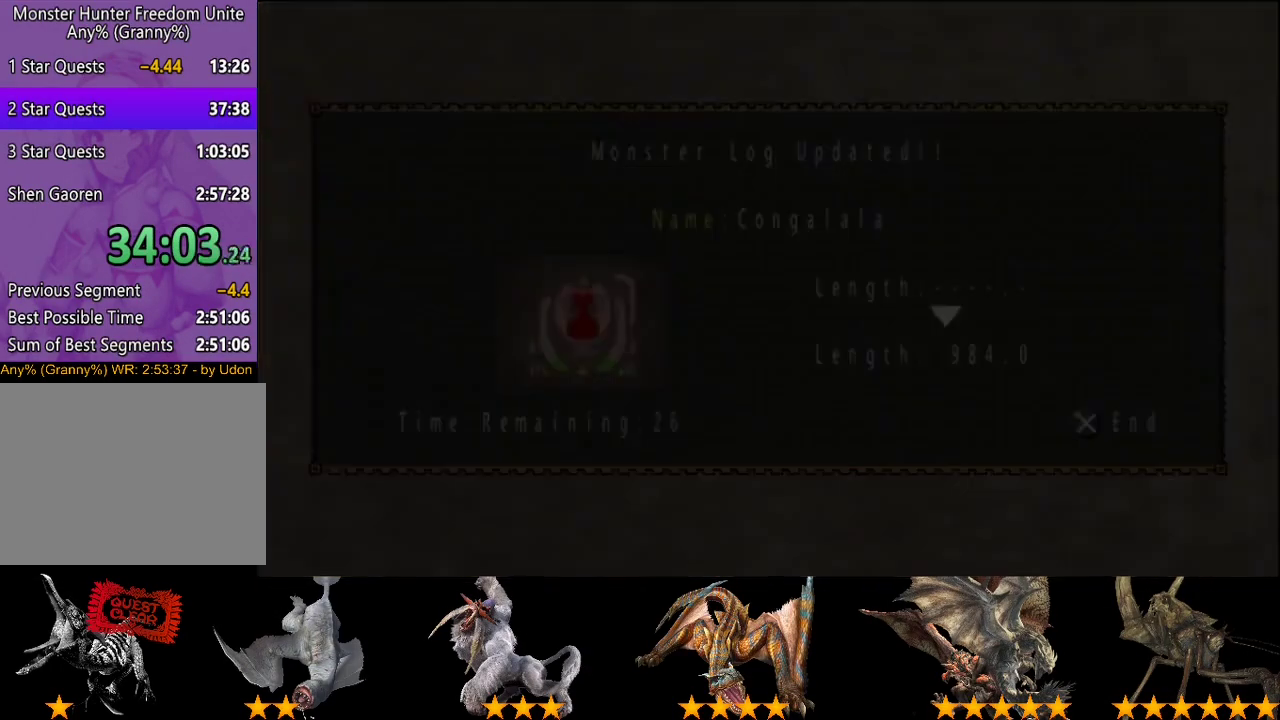
{"buttons": [], "left_stick": "center", "right_stick": "center", "events": [[83, "CIRCLE", "down"], [150, "CIRCLE", "up"], [233, "CIRCLE", "down"], [300, "CIRCLE", "up"], [433, "CIRCLE", "down"], [500, "CIRCLE", "up"]]}
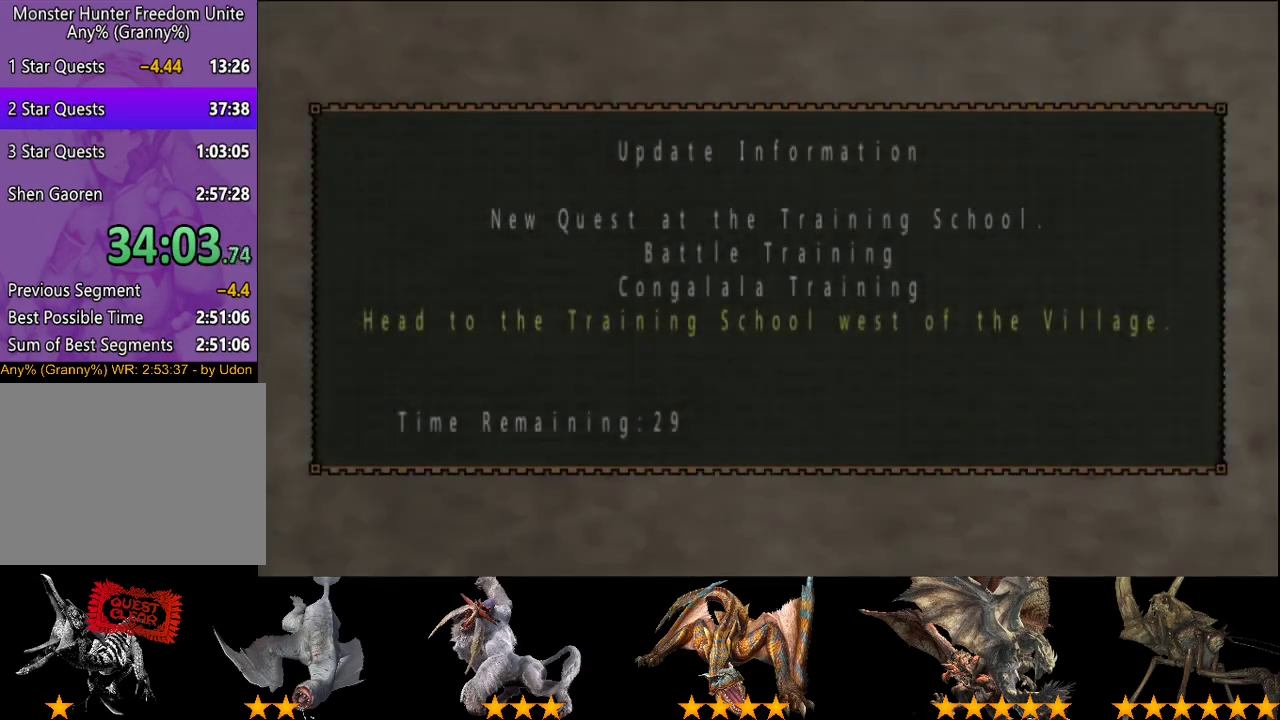
{"buttons": [], "left_stick": "center", "right_stick": "center", "events": [[67, "CIRCLE", "down"], [133, "CIRCLE", "up"], [200, "CIRCLE", "down"], [267, "CIRCLE", "up"], [400, "CIRCLE", "down"], [467, "CIRCLE", "up"]]}
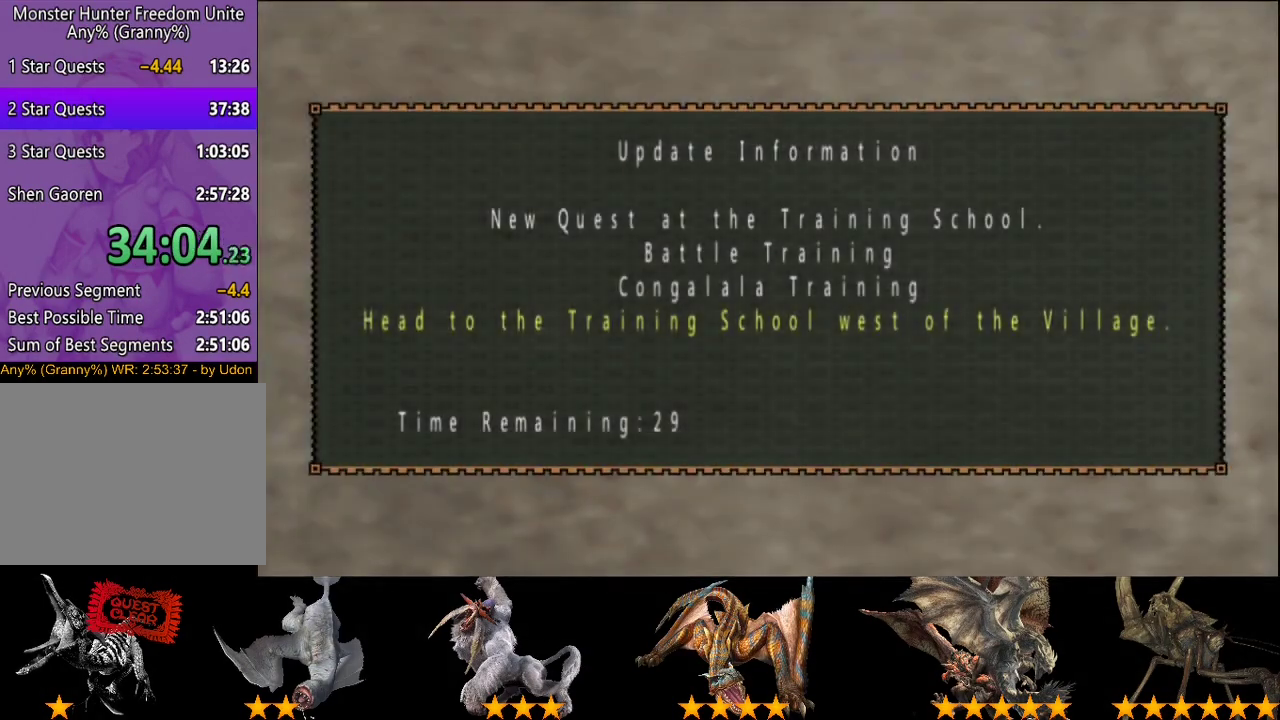
{"buttons": ["CIRCLE"], "left_stick": "center", "right_stick": "center", "events": [[100, "CIRCLE", "down"], [233, "CIRCLE", "up"], [300, "CIRCLE", "down"]]}
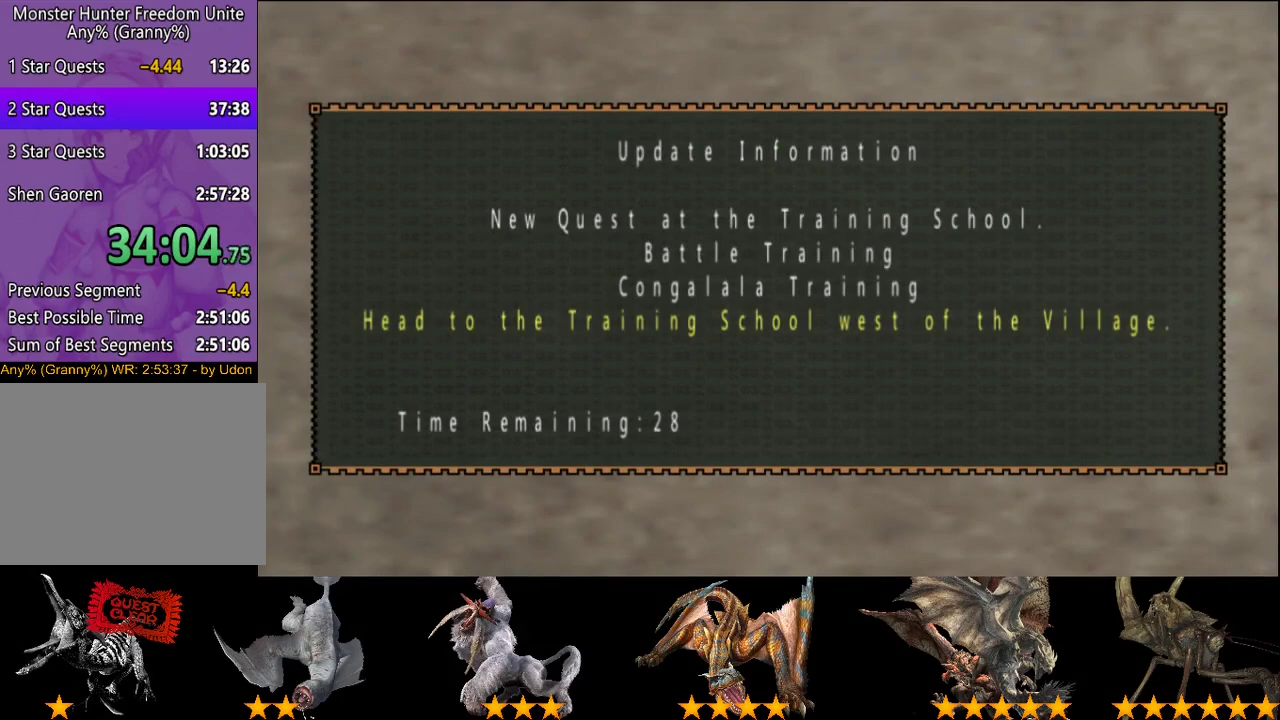
{"buttons": ["CIRCLE"], "left_stick": "center", "right_stick": "center", "events": [[83, "CIRCLE", "up"], [150, "CIRCLE", "down"], [217, "CIRCLE", "up"], [317, "CIRCLE", "down"], [383, "CIRCLE", "up"], [450, "CIRCLE", "down"]]}
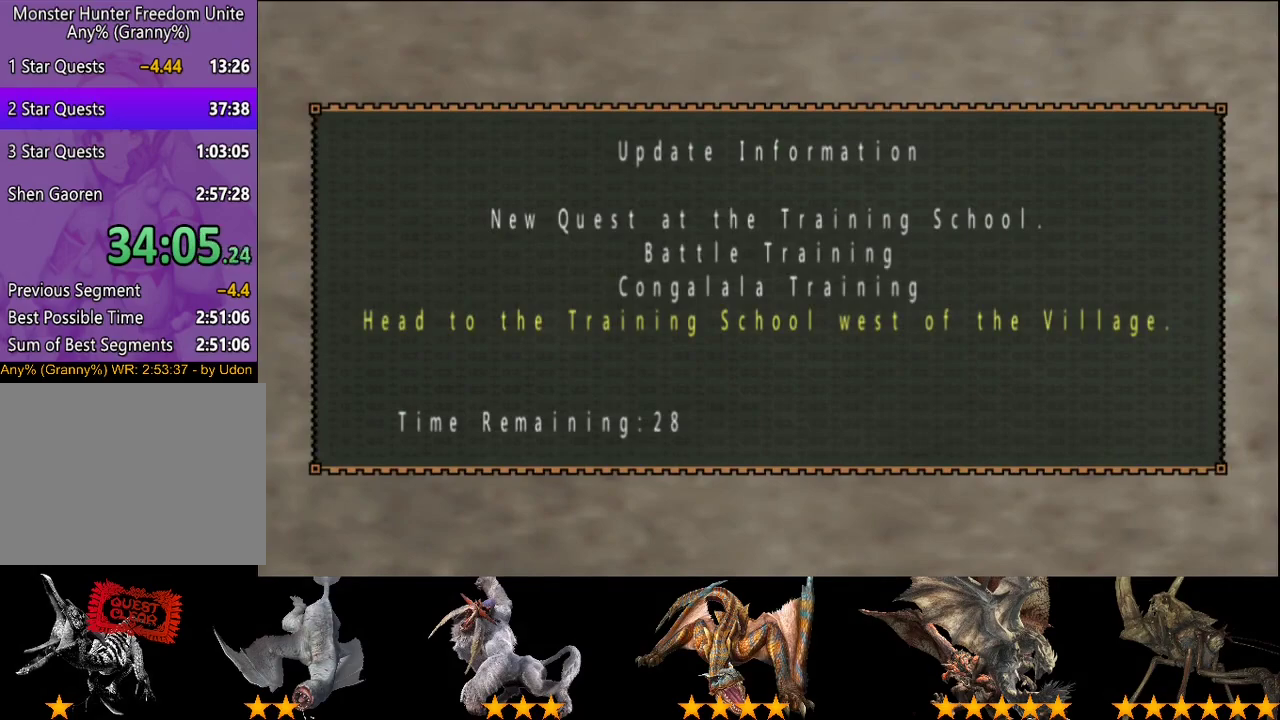
{"buttons": ["CIRCLE"], "left_stick": "center", "right_stick": "center", "events": [[350, "CIRCLE", "up"], [483, "CIRCLE", "down"]]}
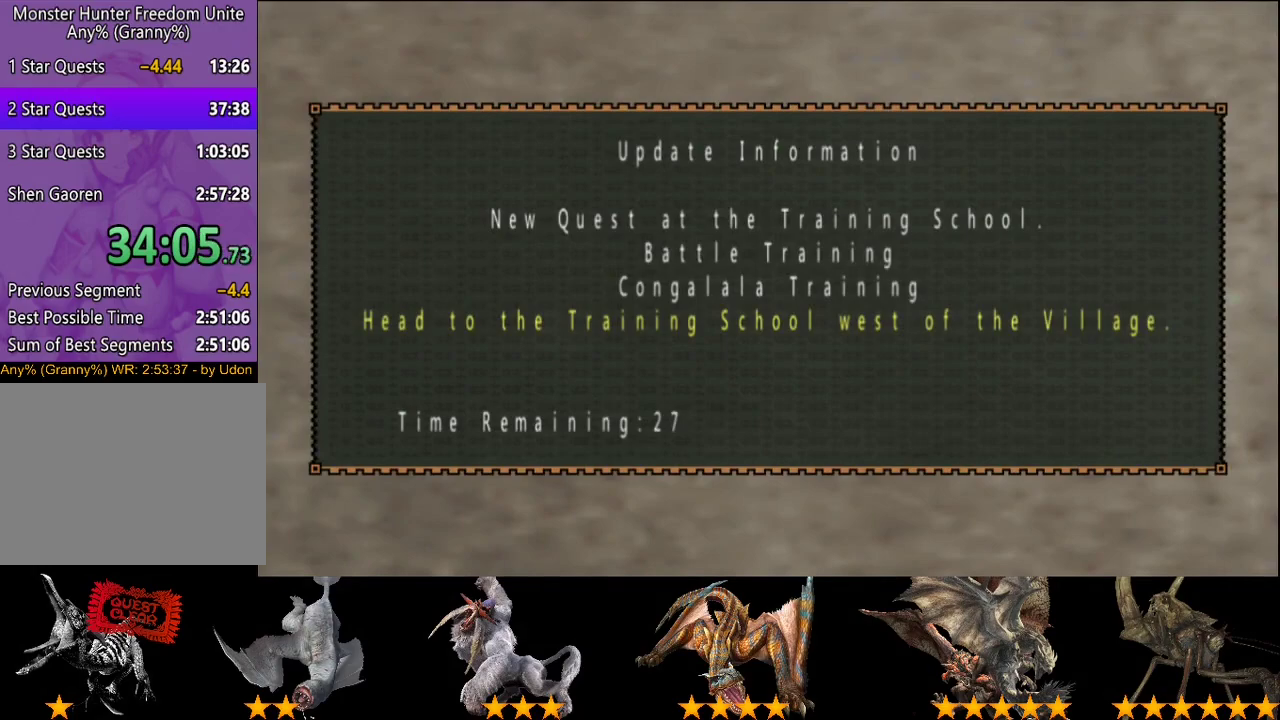
{"buttons": [], "left_stick": "center", "right_stick": "center", "events": [[150, "CIRCLE", "up"], [217, "CIRCLE", "down"], [450, "CIRCLE", "up"]]}
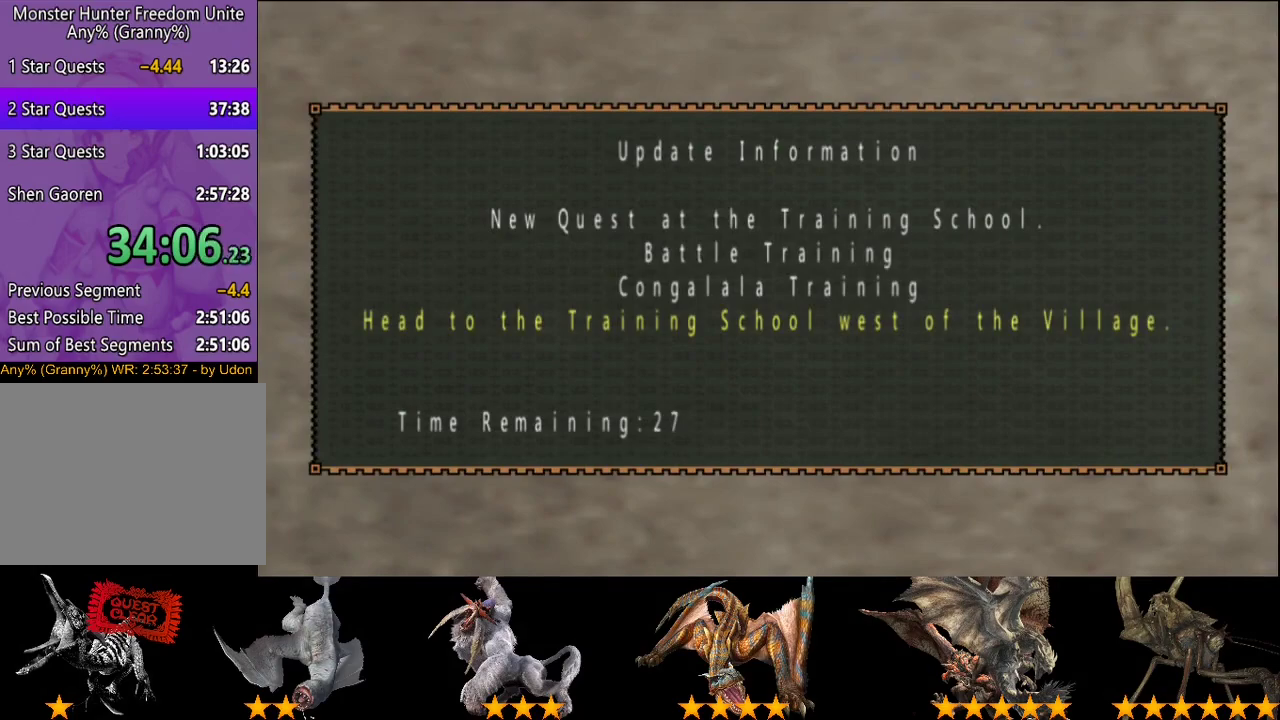
{"buttons": [], "left_stick": "center", "right_stick": "center", "events": [[33, "CIRCLE", "down"], [233, "CIRCLE", "up"]]}
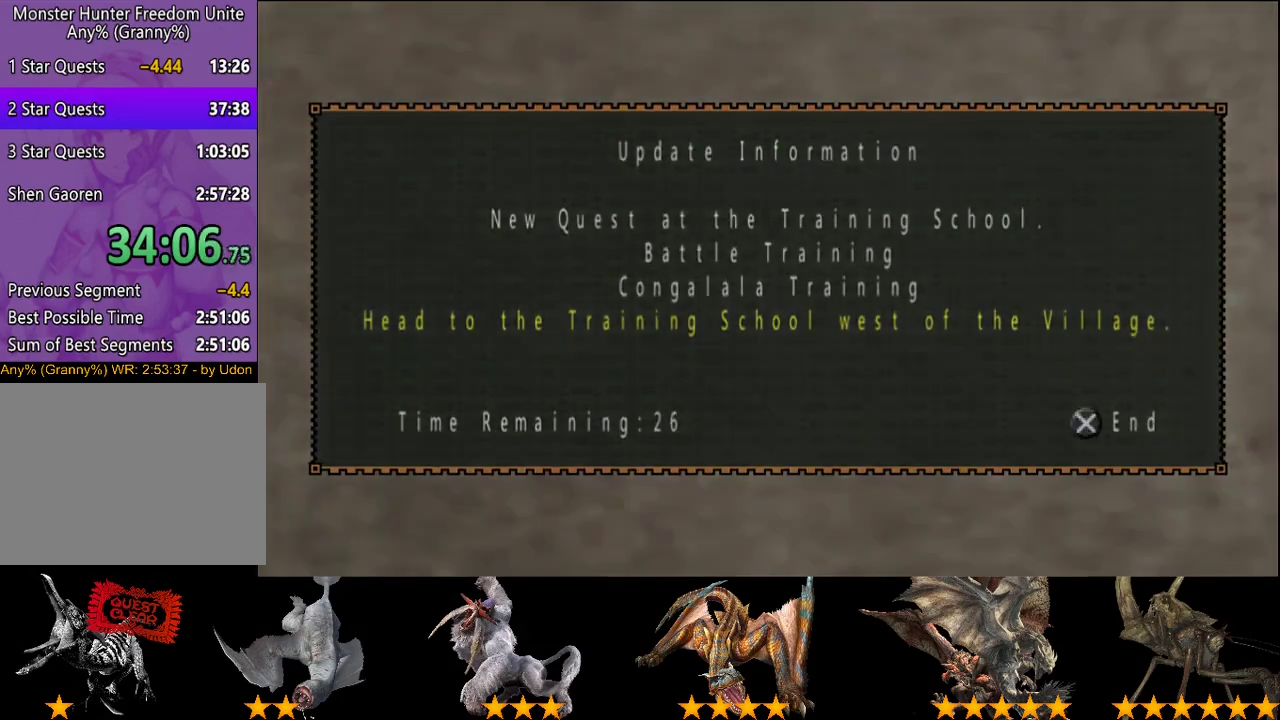
{"buttons": [], "left_stick": "center", "right_stick": "center", "events": [[367, "CIRCLE", "down"], [483, "CIRCLE", "up"]]}
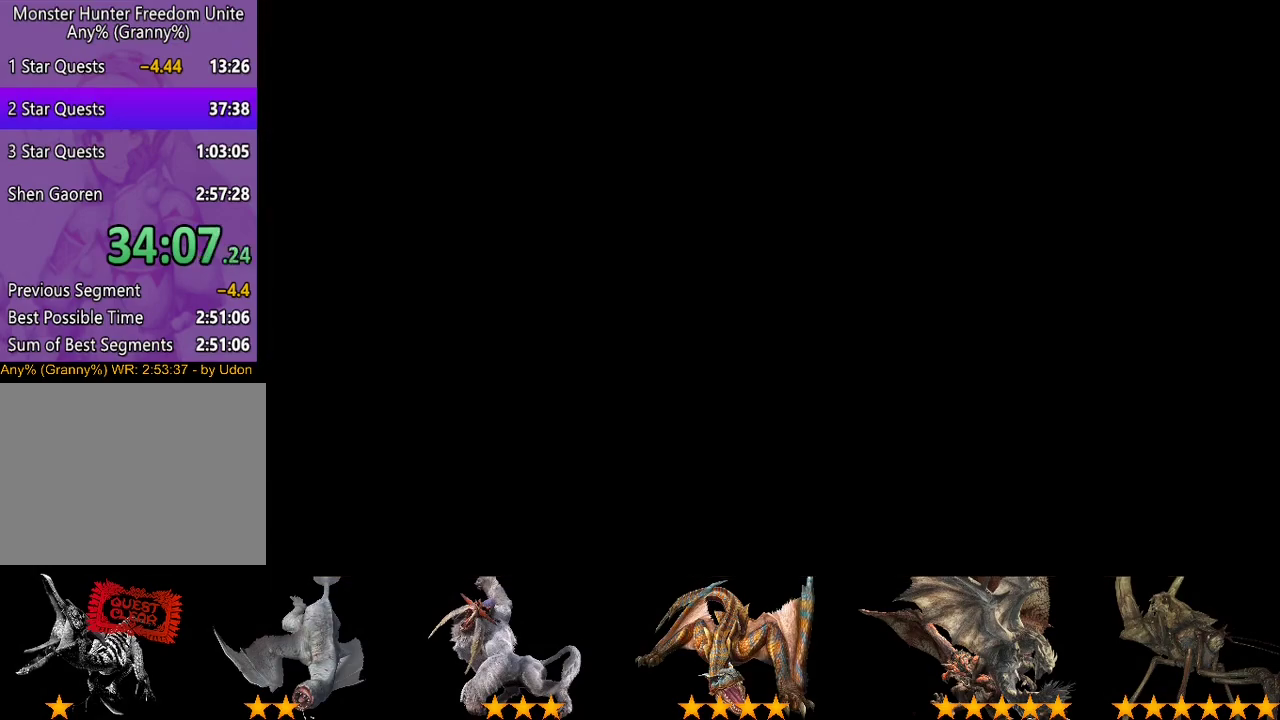
{"buttons": ["CIRCLE"], "left_stick": "center", "right_stick": "center", "events": [[383, "CIRCLE", "down"]]}
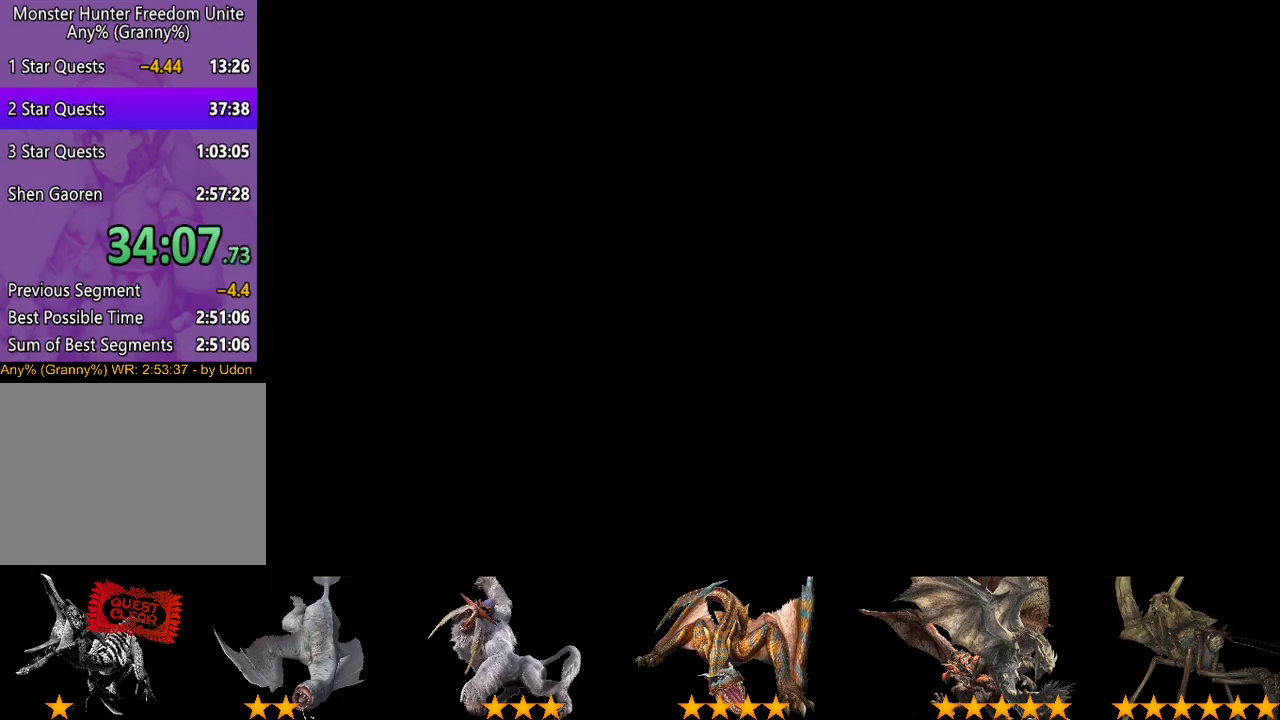
{"buttons": [], "left_stick": "center", "right_stick": "center", "events": [[50, "CIRCLE", "up"], [200, "CIRCLE", "down"], [267, "CIRCLE", "up"]]}
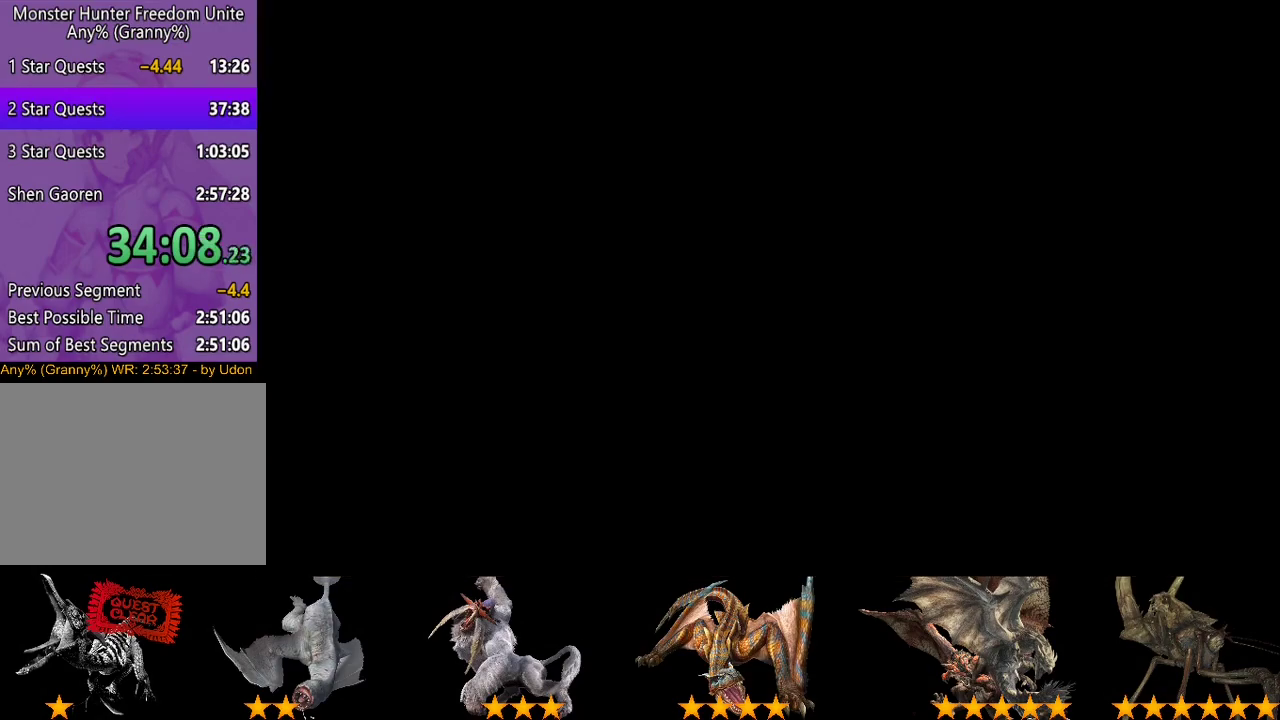
{"buttons": ["L2"], "left_stick": "center", "right_stick": "center", "events": [[233, "L2", "down"], [333, "L2", "up"], [350, "R2", "down"], [450, "R2", "up"], [483, "L2", "down"]]}
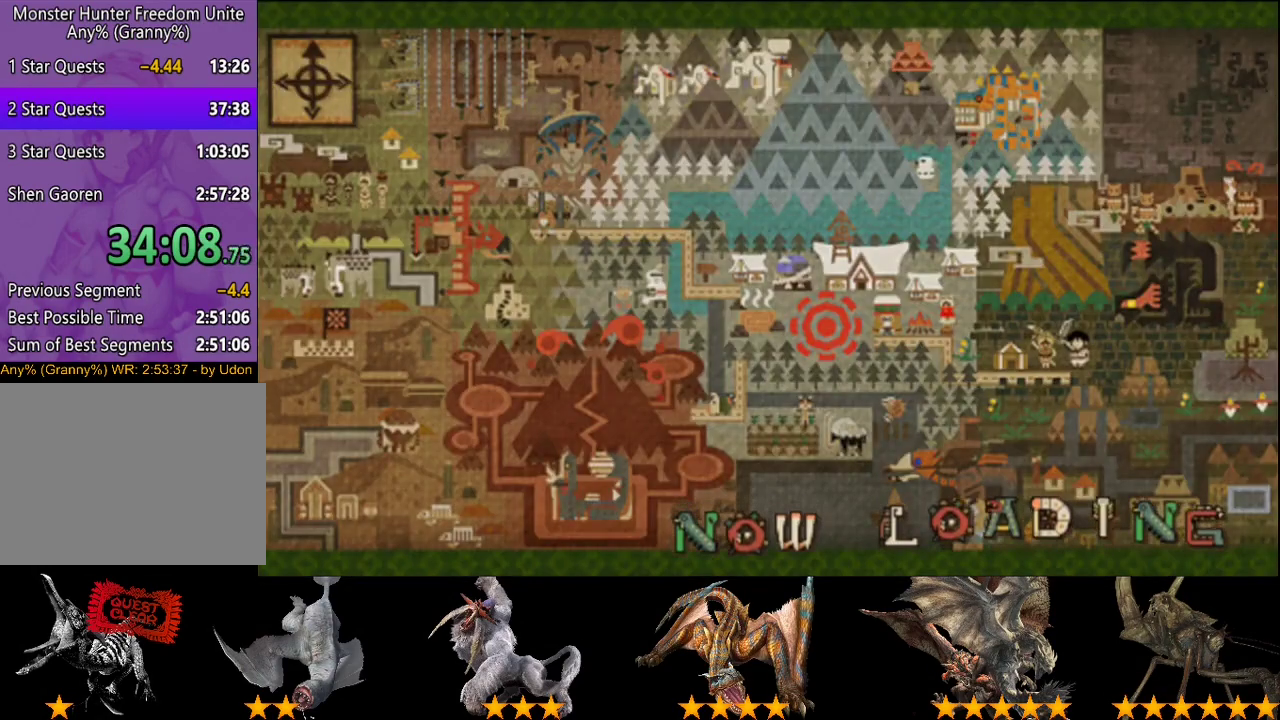
{"buttons": ["R2"], "left_stick": "up-right", "right_stick": "center", "events": [[50, "L2", "up"], [50, "R2", "down"], [283, "left_stick", "up"], [350, "left_stick", "up-right"]]}
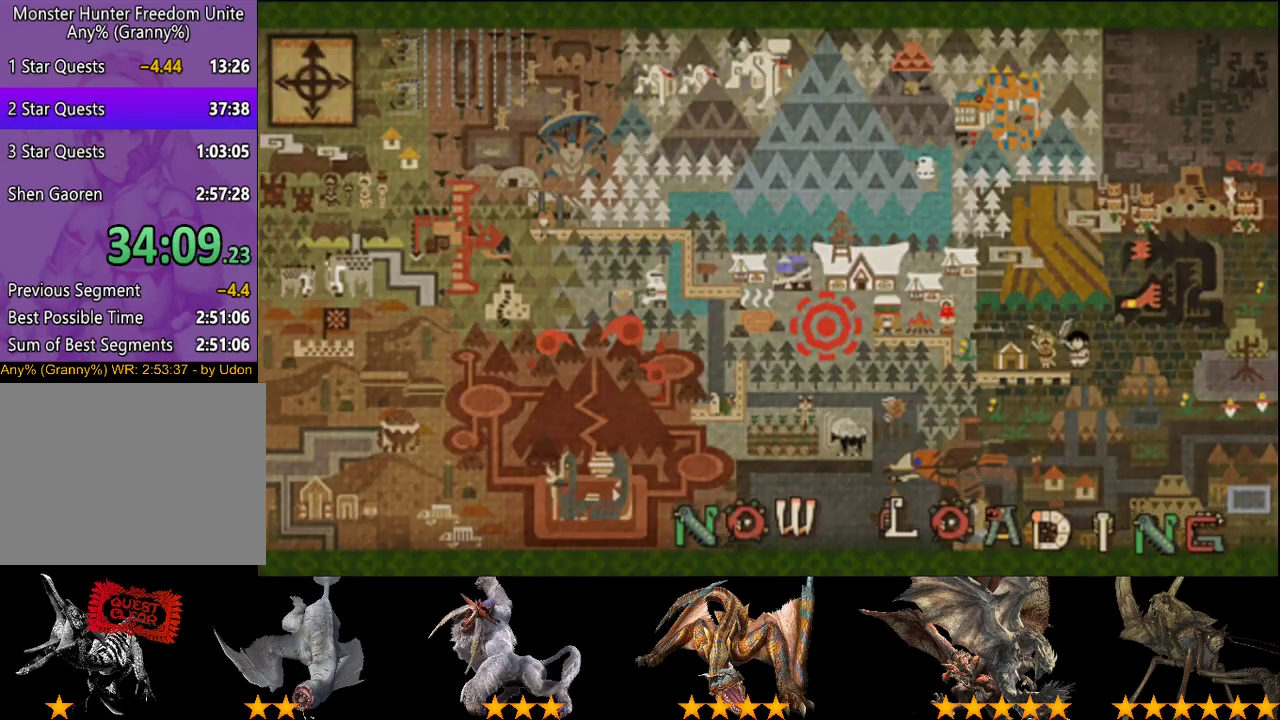
{"buttons": ["R2"], "left_stick": "up", "right_stick": "center", "events": [[217, "R2", "up"], [283, "left_stick", "center"], [467, "R2", "down"], [500, "left_stick", "up"]]}
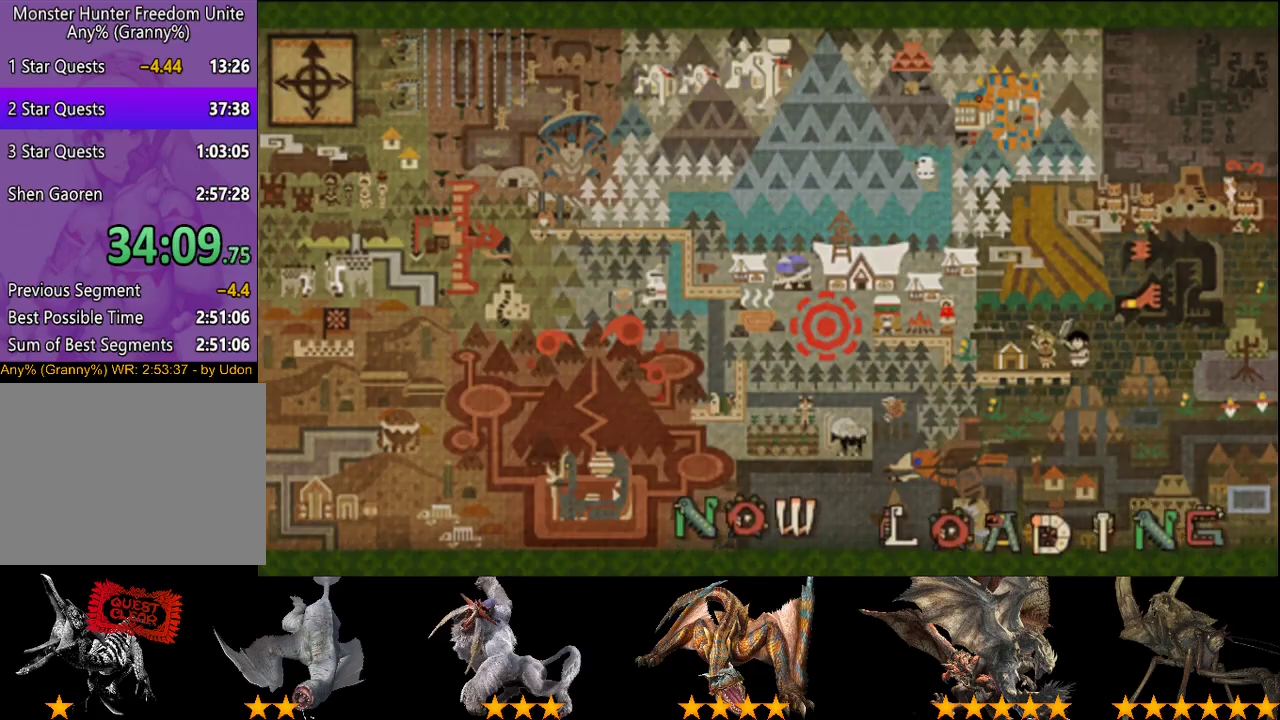
{"buttons": ["R2"], "left_stick": "up-right", "right_stick": "center", "events": [[367, "left_stick", "up-right"]]}
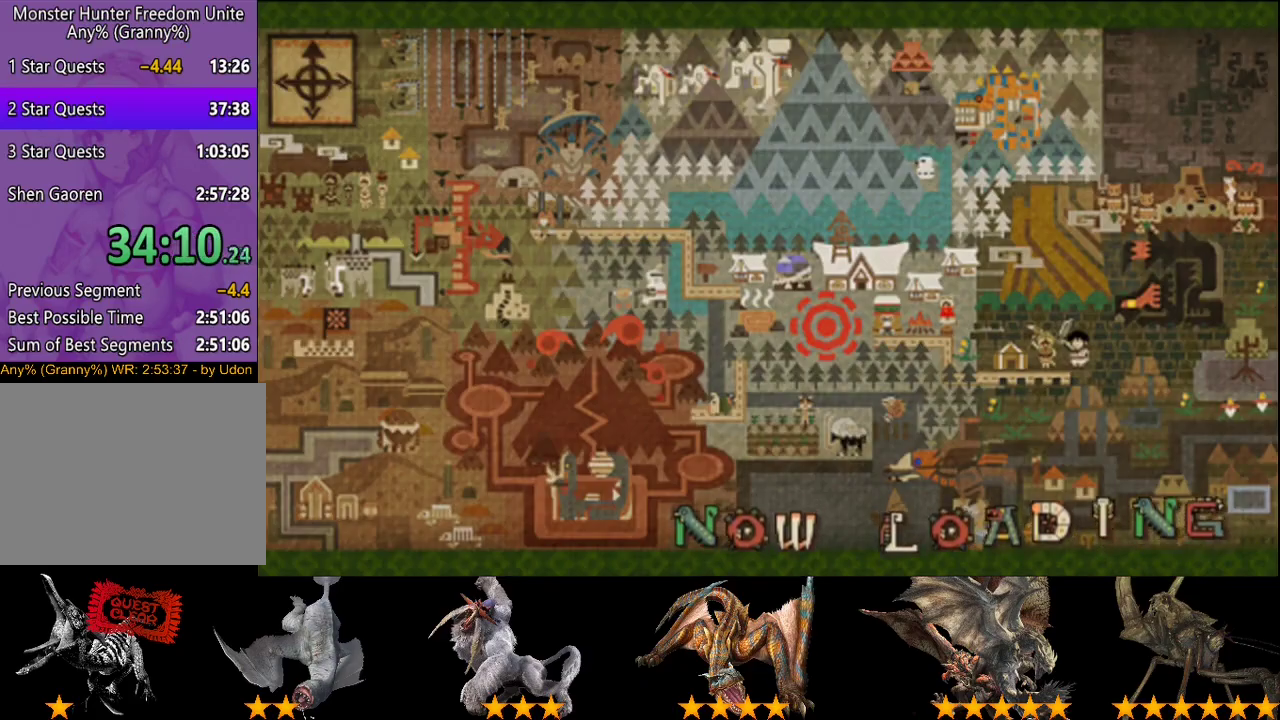
{"buttons": ["R2"], "left_stick": "up-right", "right_stick": "center", "events": []}
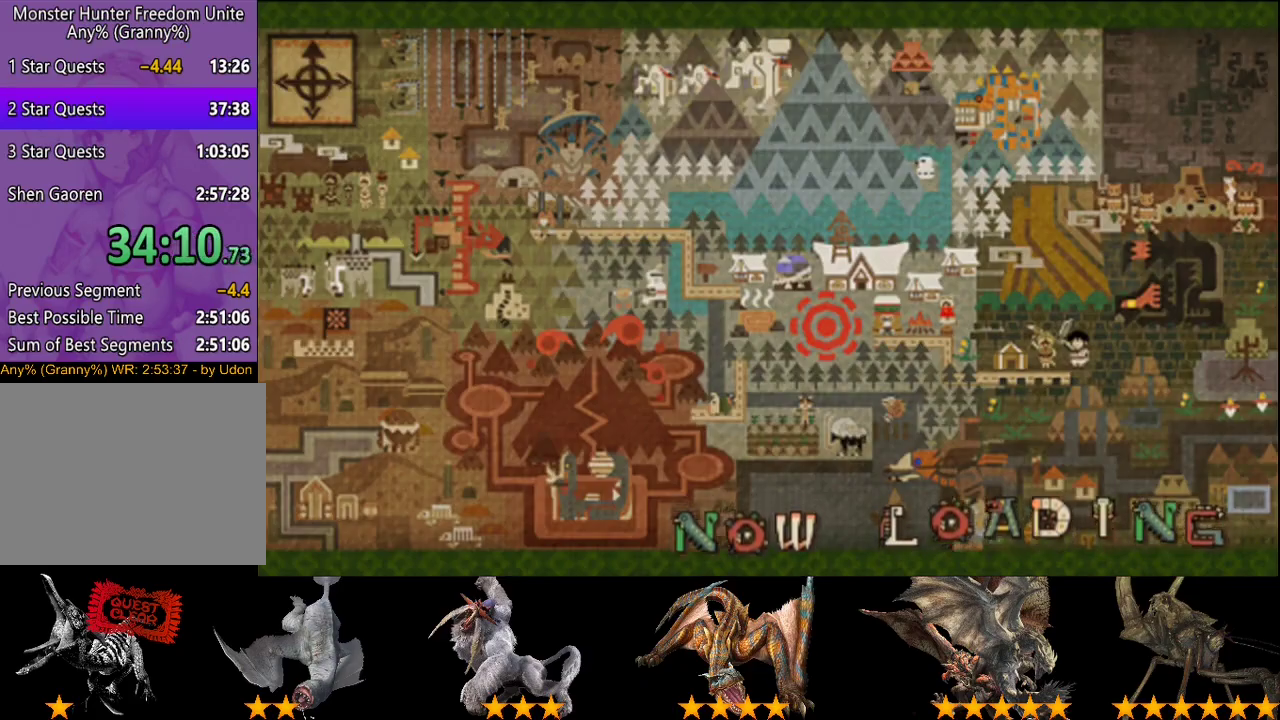
{"buttons": ["R2"], "left_stick": "up-right", "right_stick": "center", "events": []}
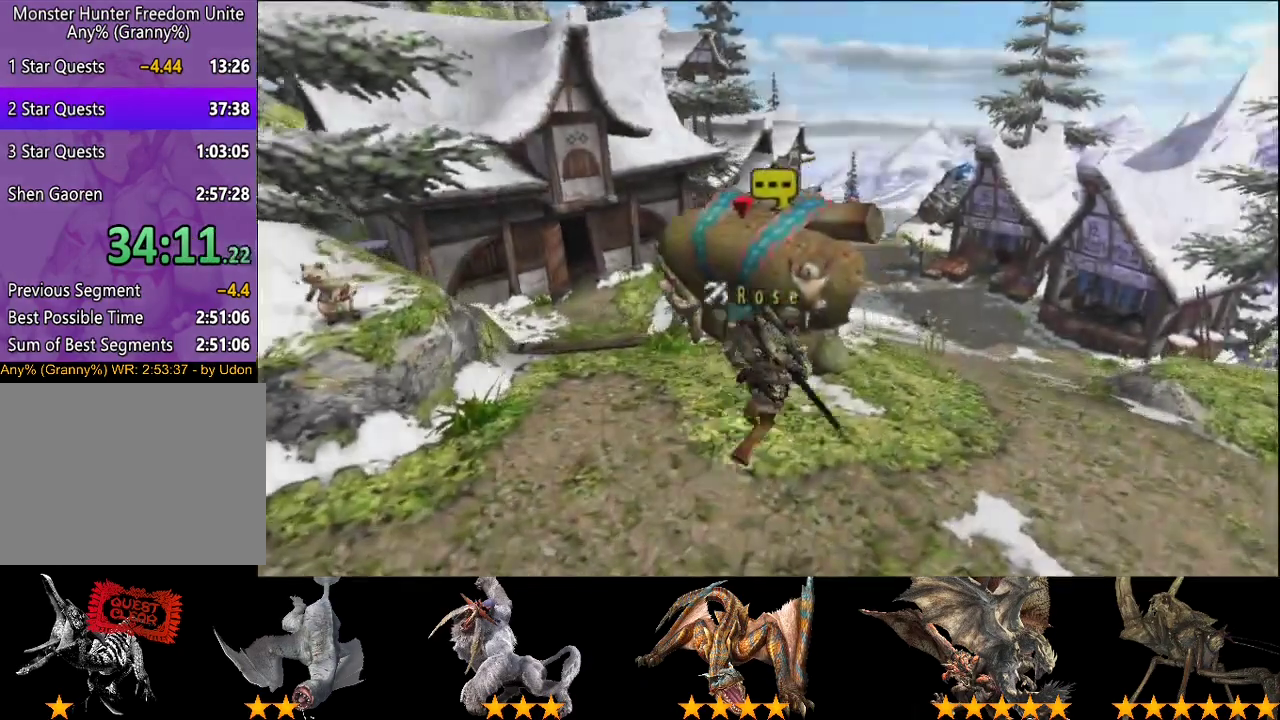
{"buttons": ["R2"], "left_stick": "up-right", "right_stick": "center", "events": []}
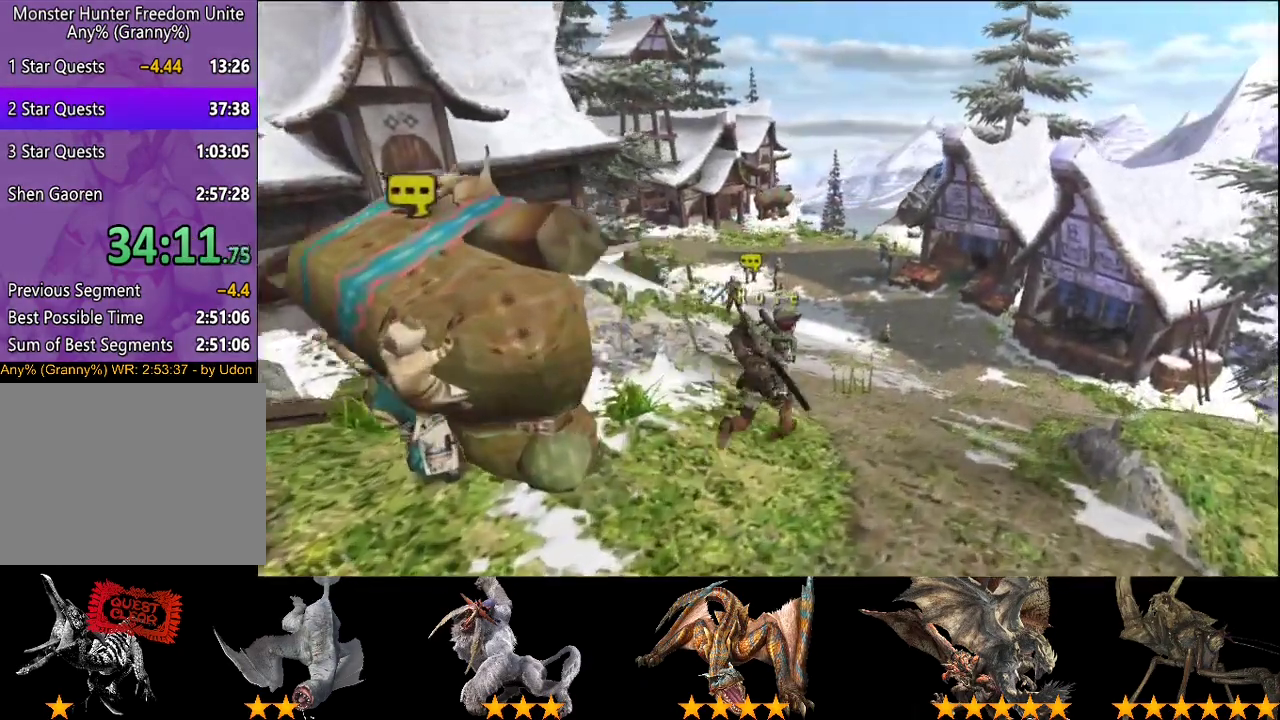
{"buttons": ["R2"], "left_stick": "up", "right_stick": "center", "events": [[100, "left_stick", "up"]]}
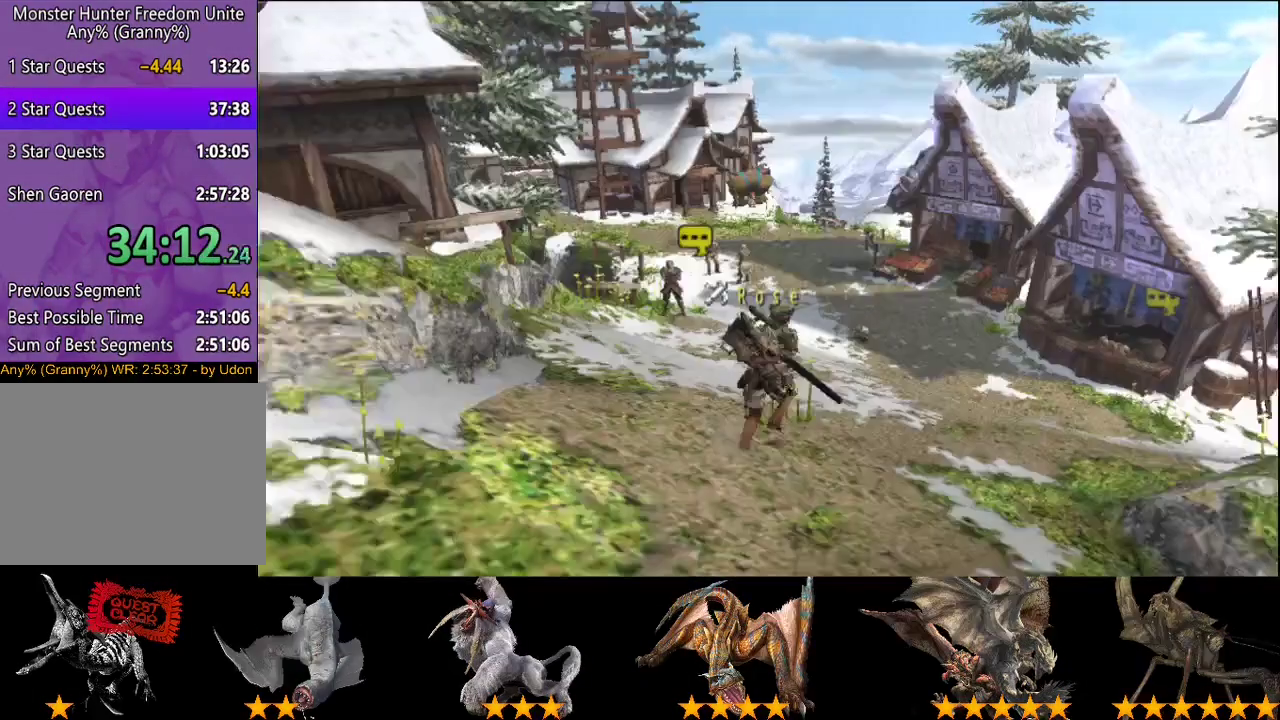
{"buttons": ["R2"], "left_stick": "up", "right_stick": "center", "events": []}
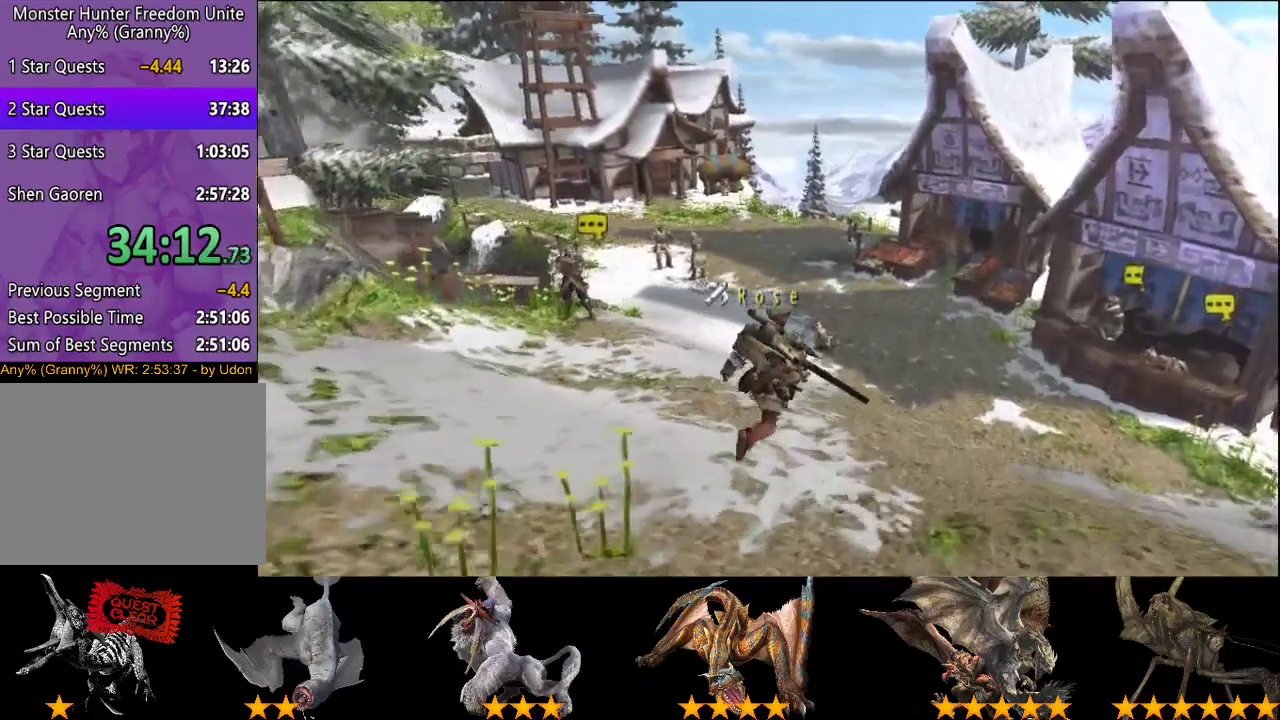
{"buttons": ["R2"], "left_stick": "up", "right_stick": "center", "events": []}
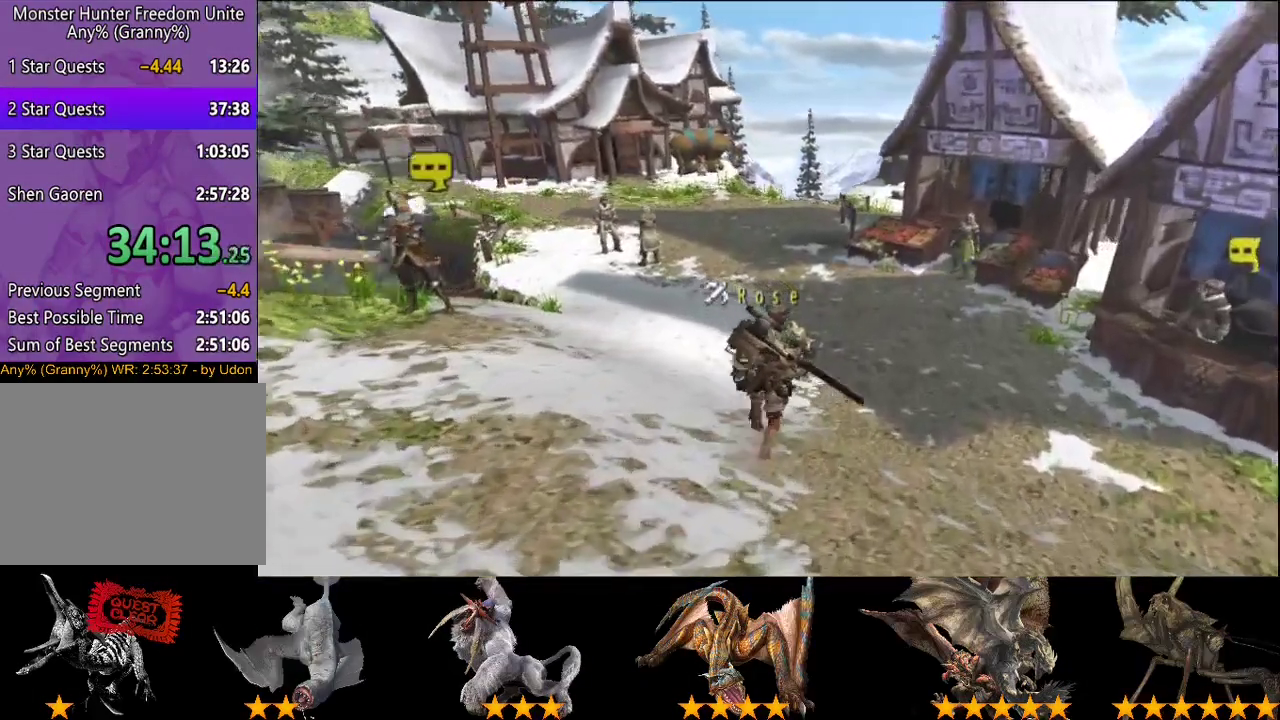
{"buttons": ["R2"], "left_stick": "up", "right_stick": "center", "events": []}
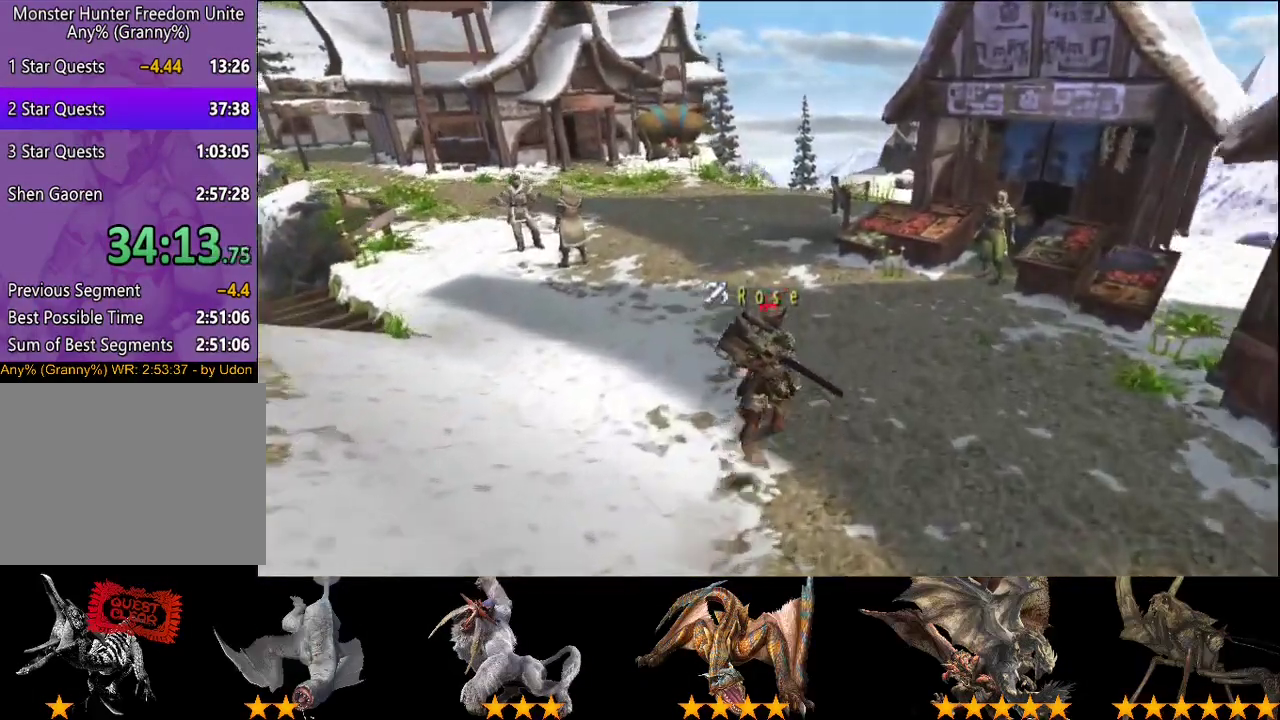
{"buttons": [], "left_stick": "up-right", "right_stick": "center", "events": [[333, "left_stick", "up-right"], [450, "R2", "up"]]}